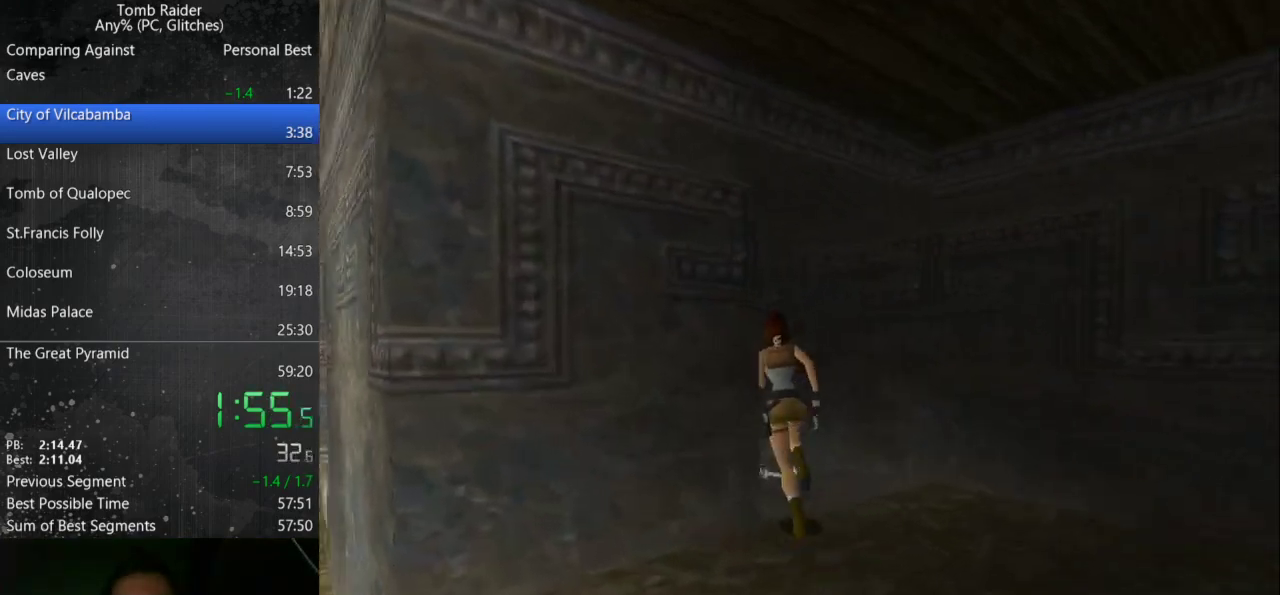
Gameplay with keyboard; each line is a JSON object with the keys held at the frame after it. "events" lists presses ("down") and releases ("up") of "action", "down", "guns", "inv", "jump", "left", "look", "right", "roll", "step", "step2", "up" and "walk" between this image and that frame as [ms after this image, input, new state], when the widget could be followed in between. No other keys are recorded. Mouse input is not recorded. Key names are as the overlay labels them; some are game actions (e.g. jump) rather than physical keys.
{"keys": ["action"], "events": [[67, "roll", "down"], [167, "left", "up"], [233, "roll", "up"], [267, "up", "up"], [400, "action", "down"]]}
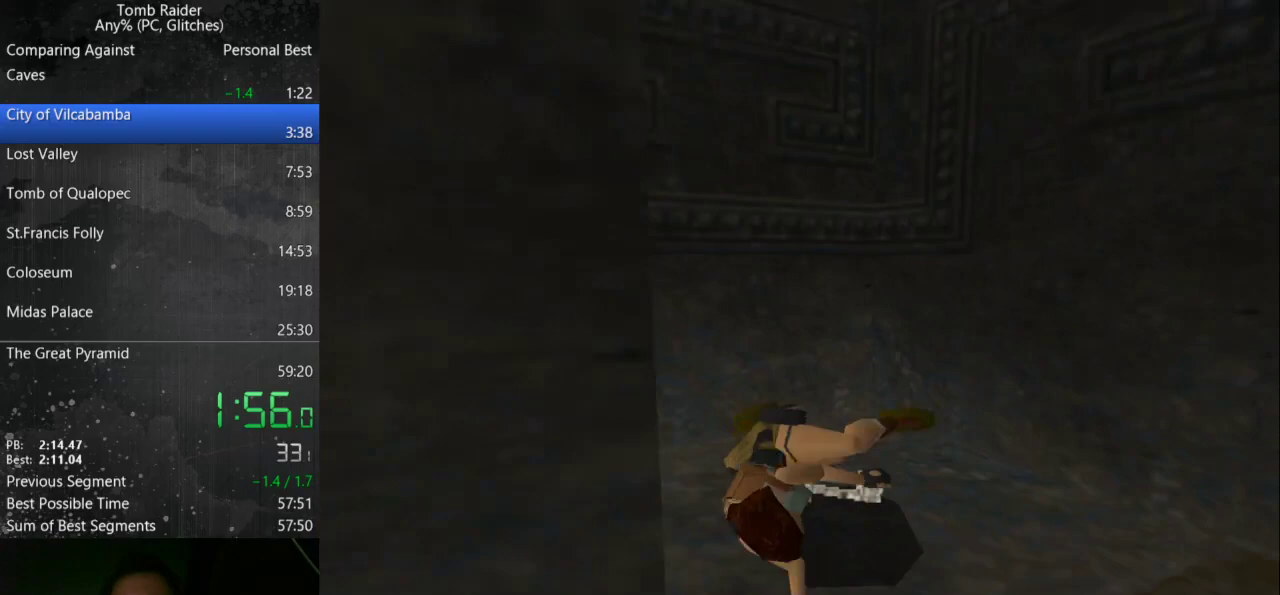
{"keys": ["action"], "events": []}
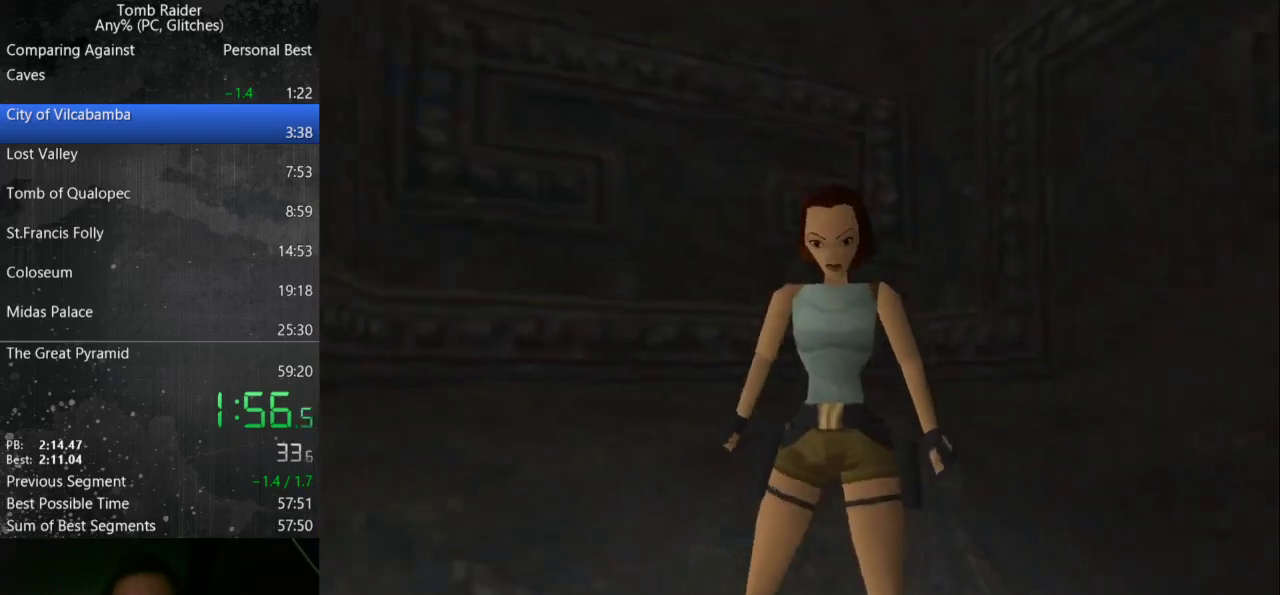
{"keys": [], "events": [[367, "action", "up"]]}
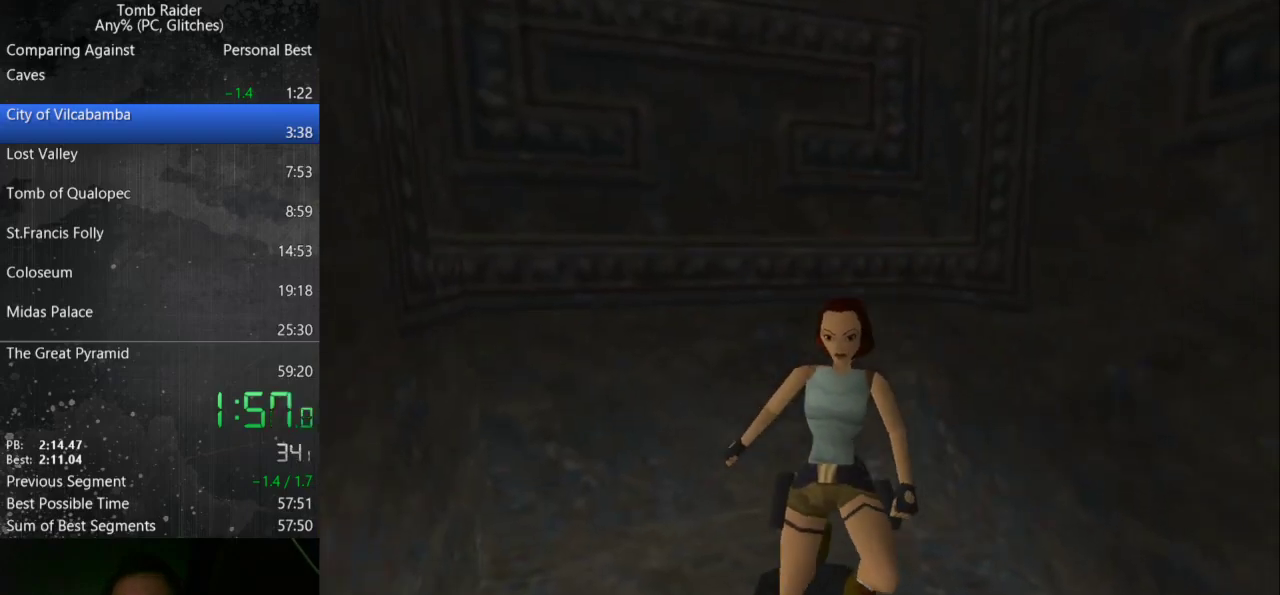
{"keys": ["up"], "events": [[267, "up", "down"]]}
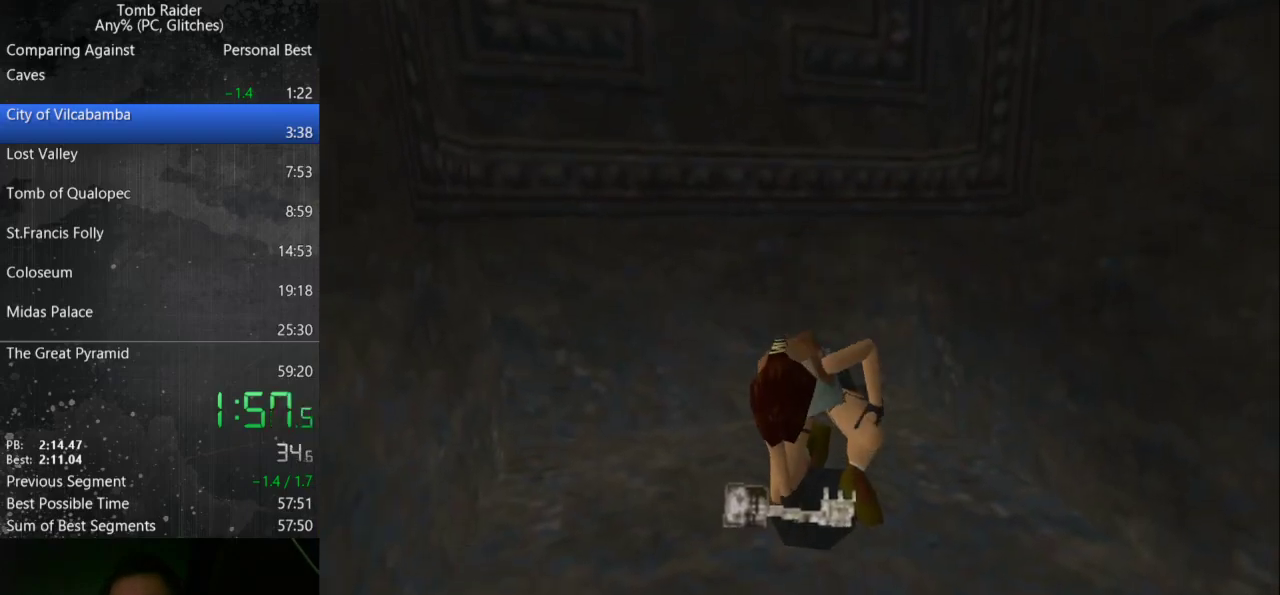
{"keys": ["guns", "right", "up"], "events": [[467, "guns", "down"], [500, "right", "down"]]}
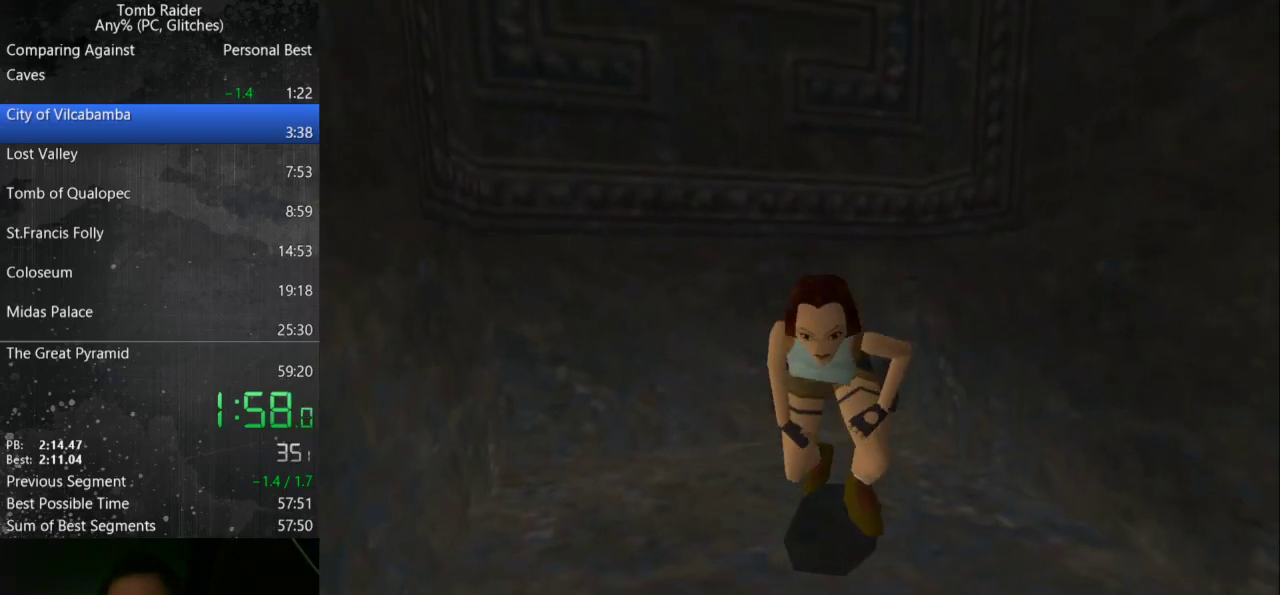
{"keys": ["guns", "up"], "events": [[400, "right", "up"]]}
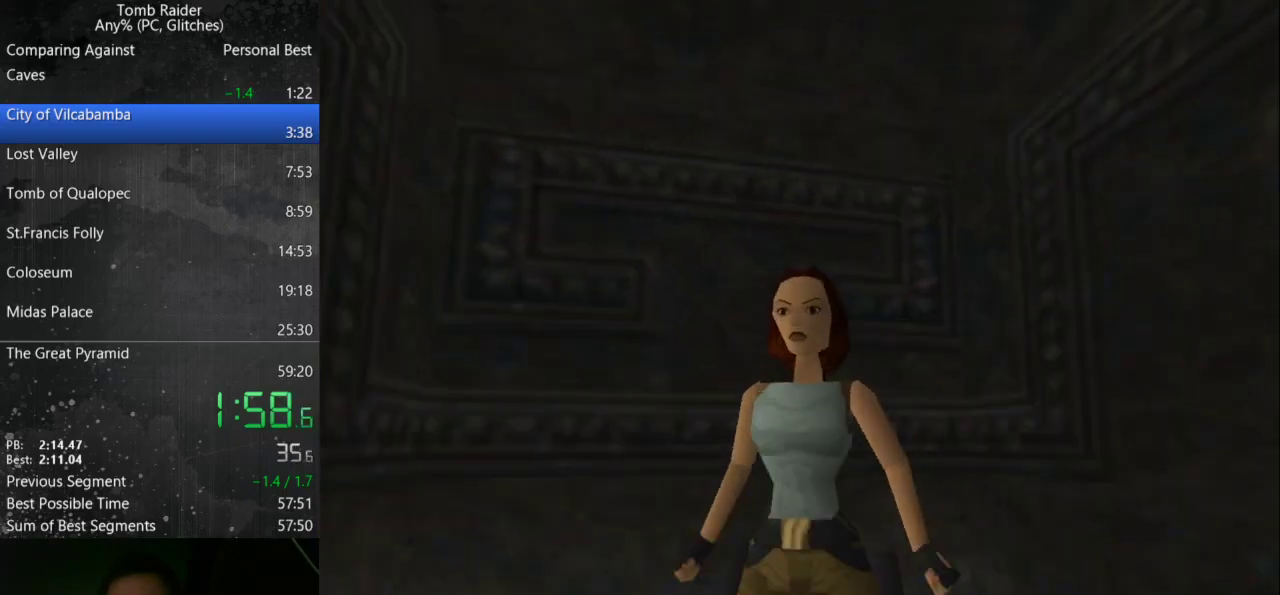
{"keys": ["right", "up"], "events": [[267, "guns", "up"], [300, "right", "down"]]}
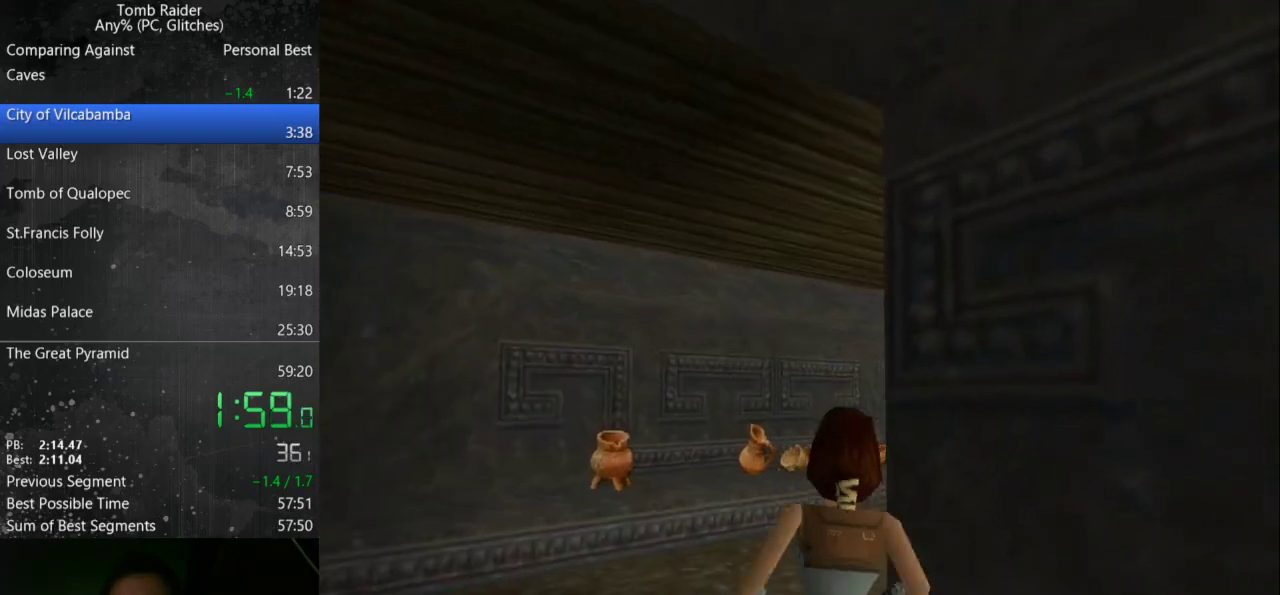
{"keys": ["jump", "up"], "events": [[433, "jump", "down"], [500, "right", "up"]]}
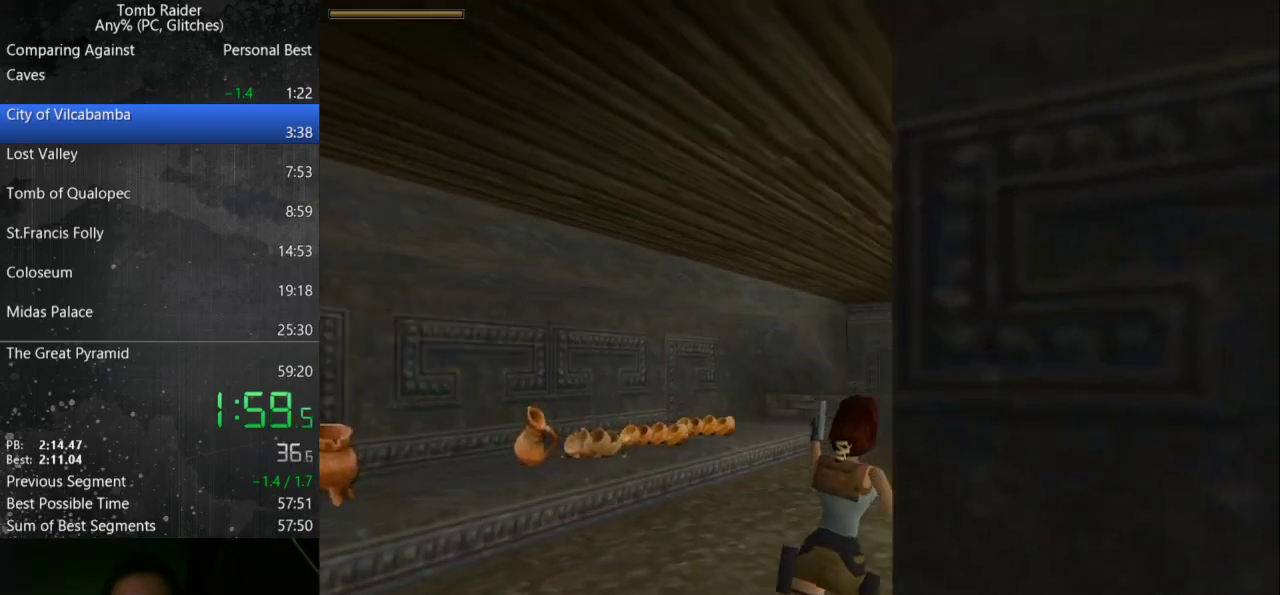
{"keys": ["up"], "events": [[400, "jump", "up"]]}
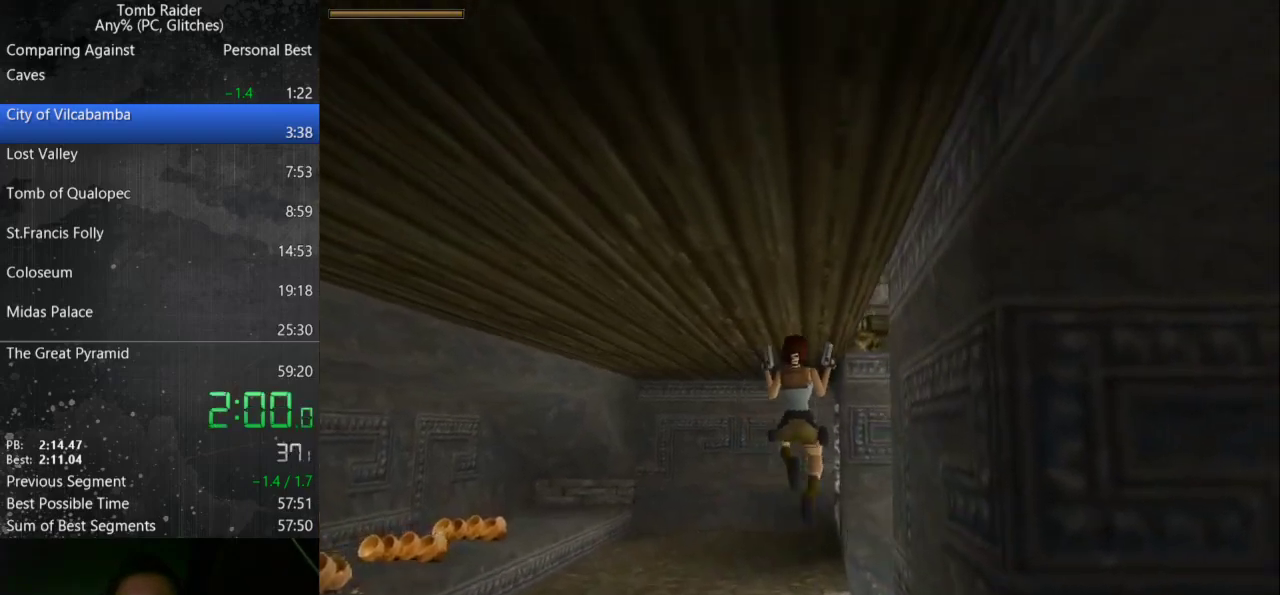
{"keys": ["up"], "events": [[133, "guns", "down"], [400, "guns", "up"]]}
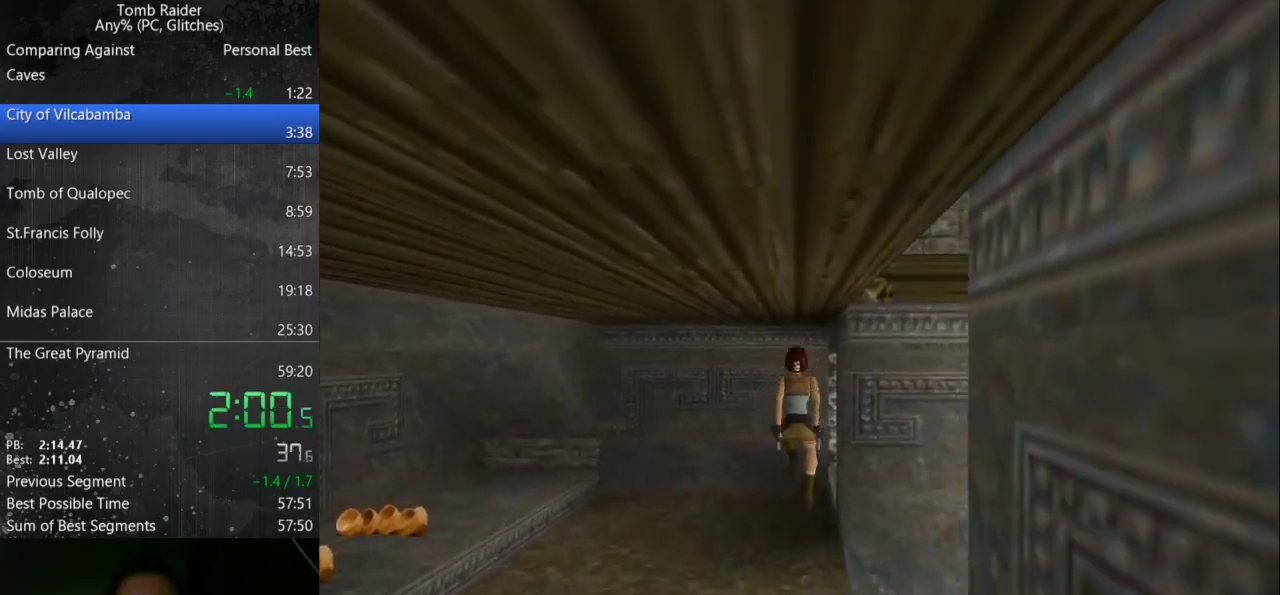
{"keys": ["right", "up"], "events": [[500, "right", "down"]]}
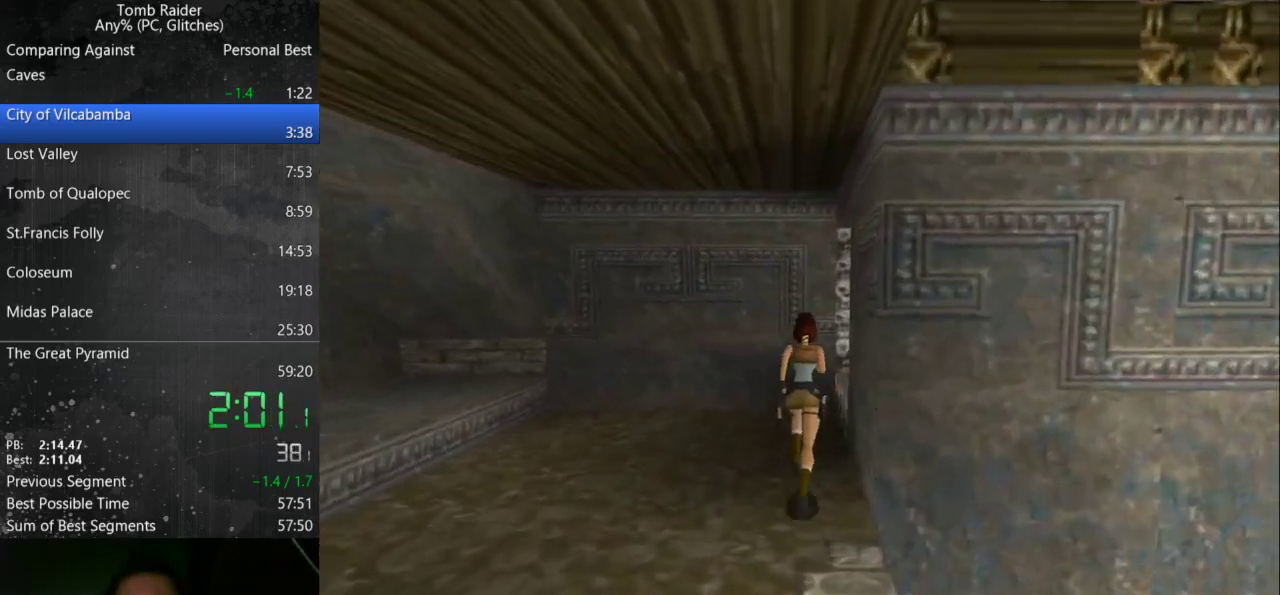
{"keys": ["right", "up"], "events": []}
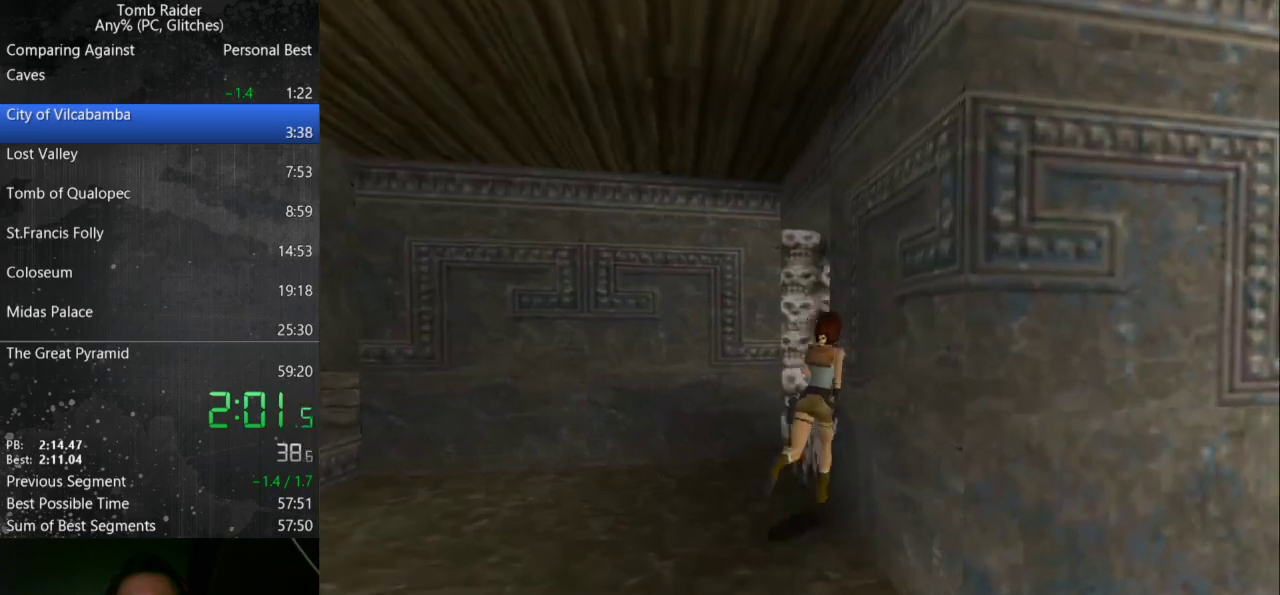
{"keys": ["action"], "events": [[200, "right", "up"], [233, "up", "up"], [333, "action", "down"]]}
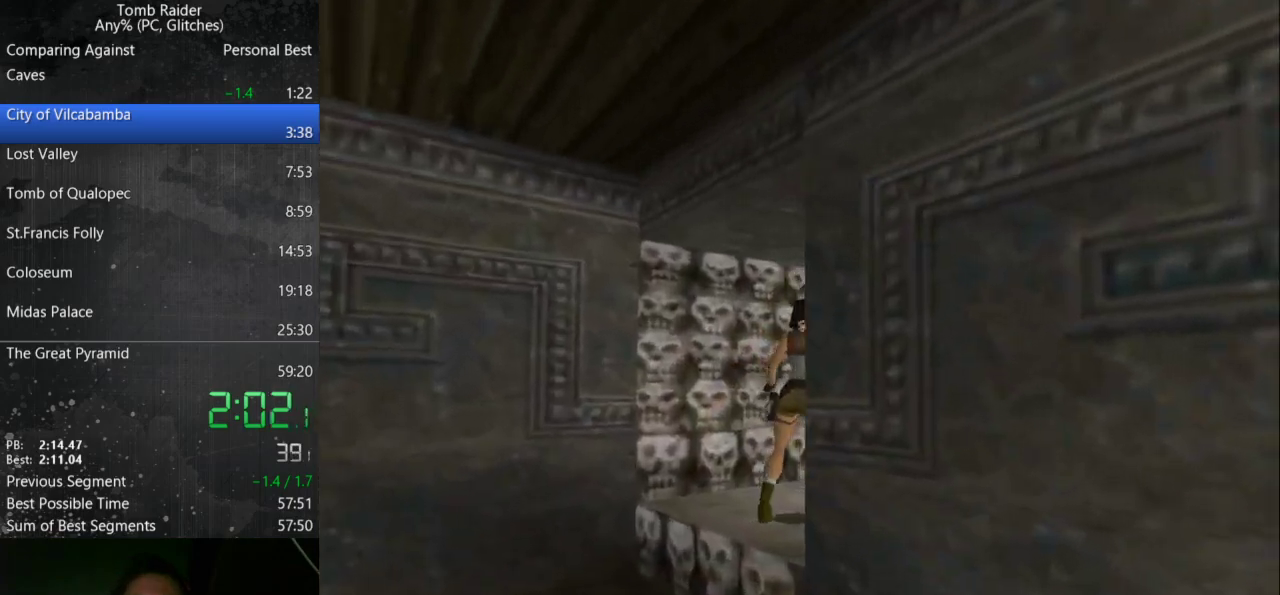
{"keys": ["action"], "events": []}
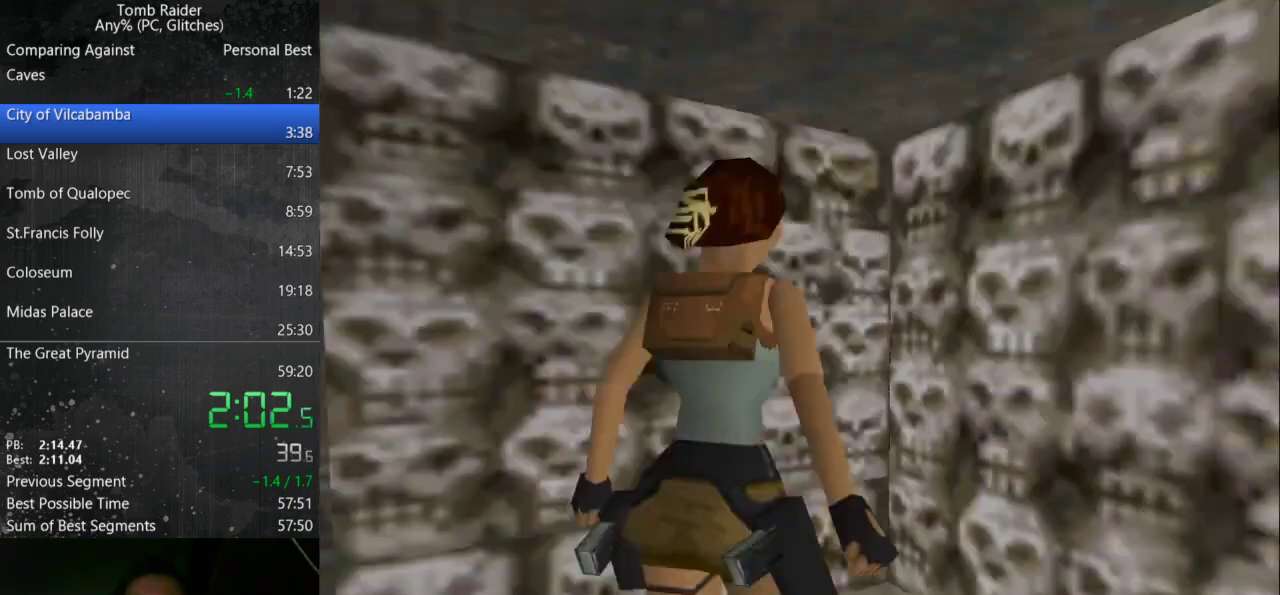
{"keys": [], "events": [[133, "action", "up"]]}
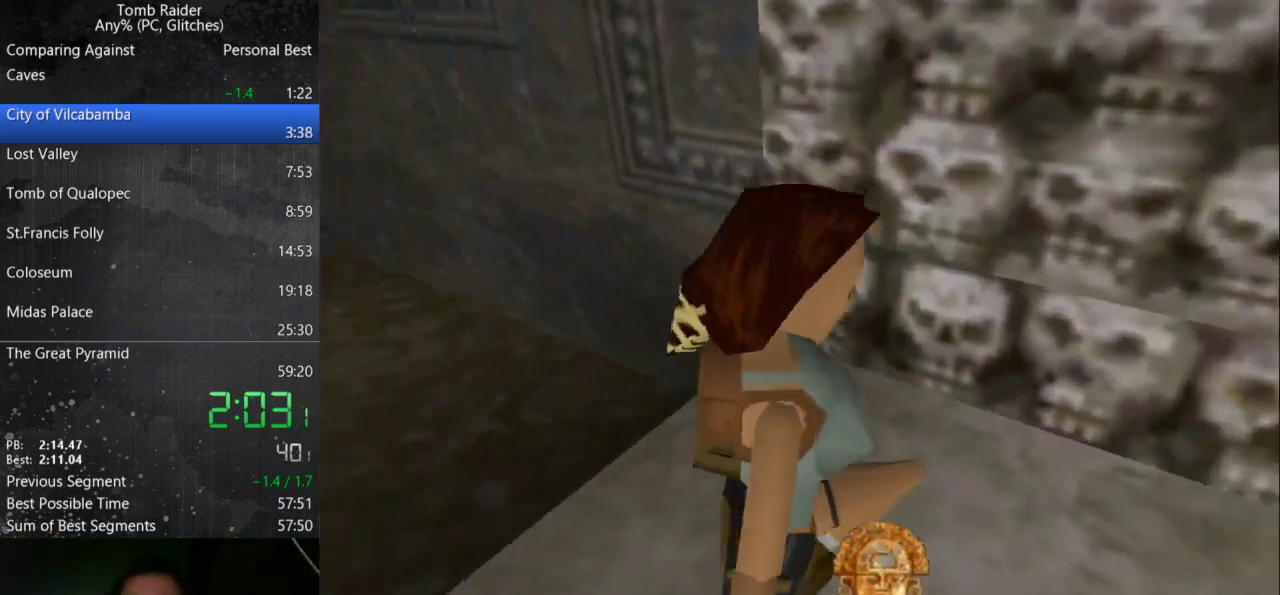
{"keys": ["down", "guns"], "events": [[67, "guns", "down"], [167, "down", "down"]]}
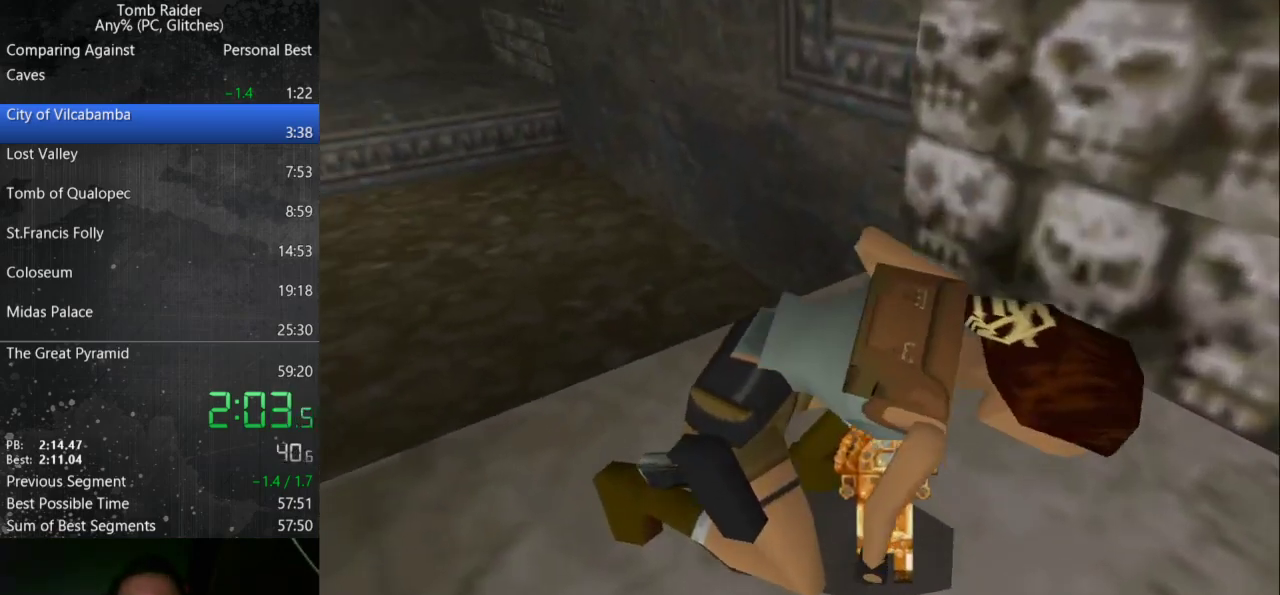
{"keys": ["down", "guns"], "events": []}
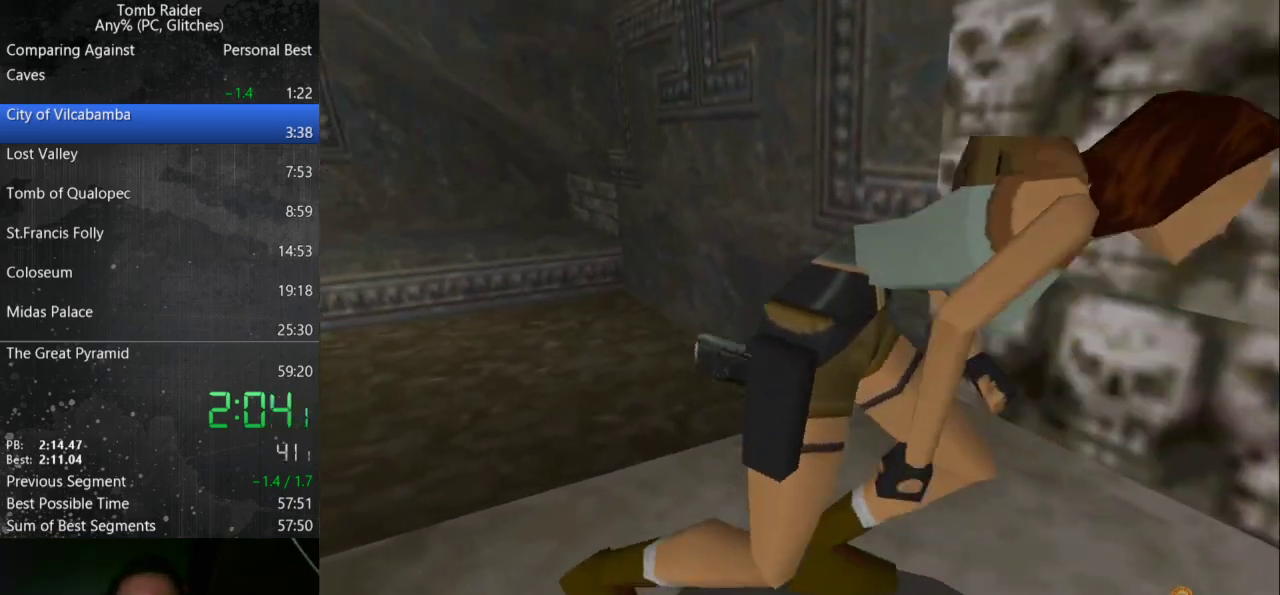
{"keys": ["down", "guns"], "events": []}
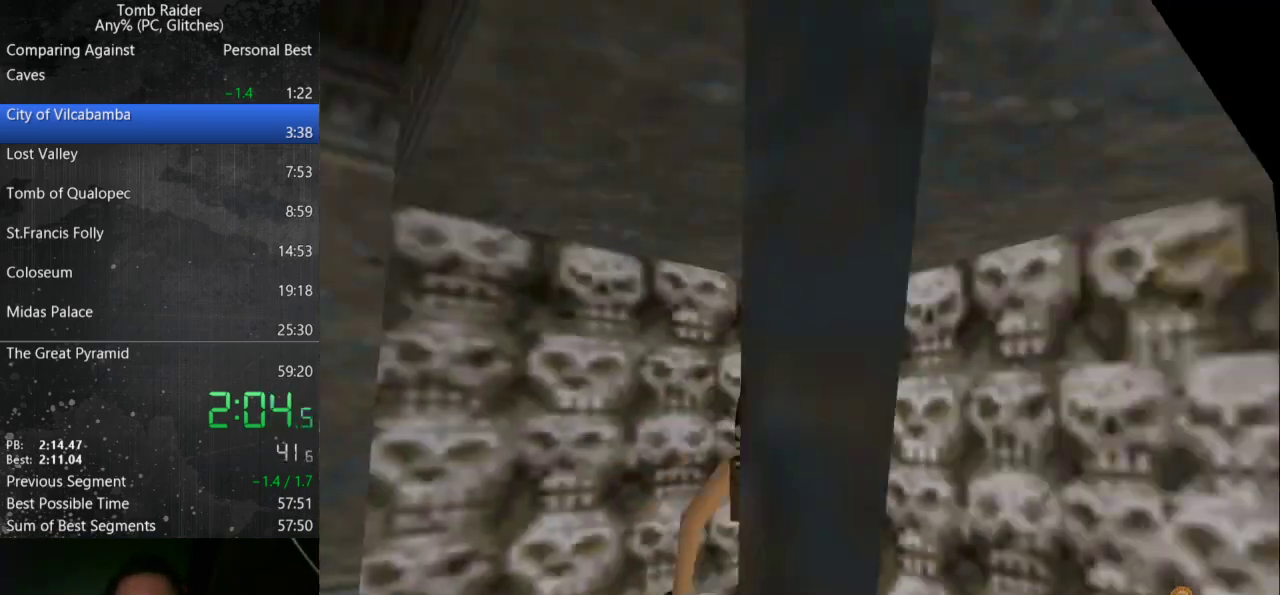
{"keys": ["down", "left"], "events": [[167, "guns", "up"], [167, "left", "down"], [333, "left", "up"], [433, "left", "down"]]}
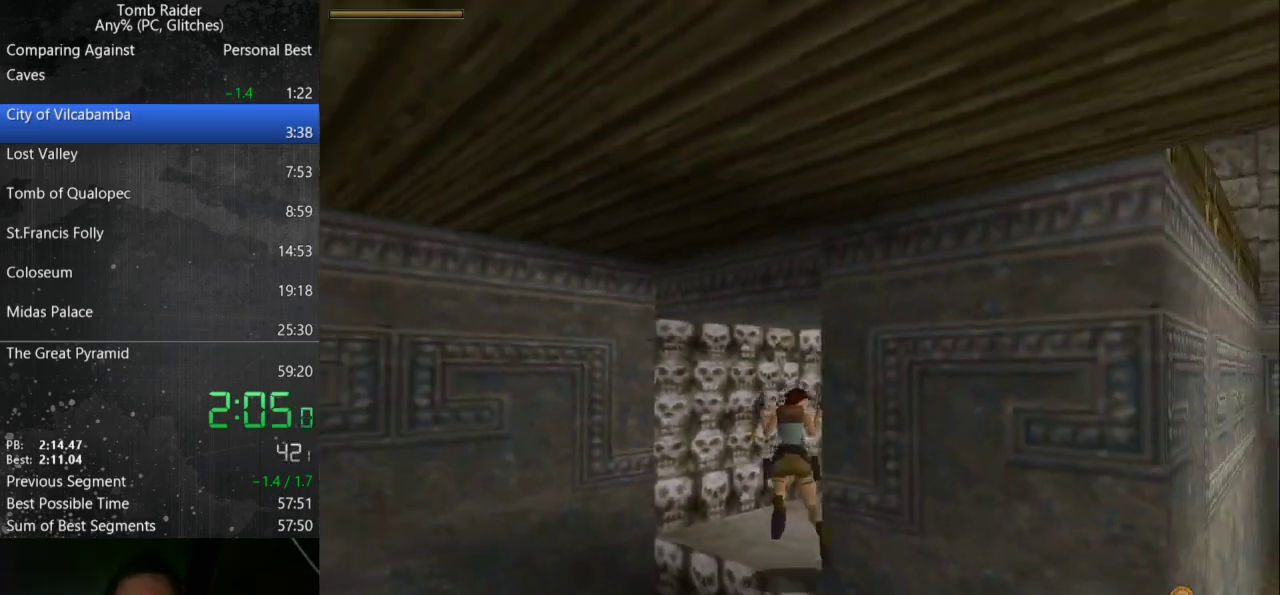
{"keys": ["right"], "events": [[100, "left", "up"], [167, "down", "up"], [233, "right", "down"]]}
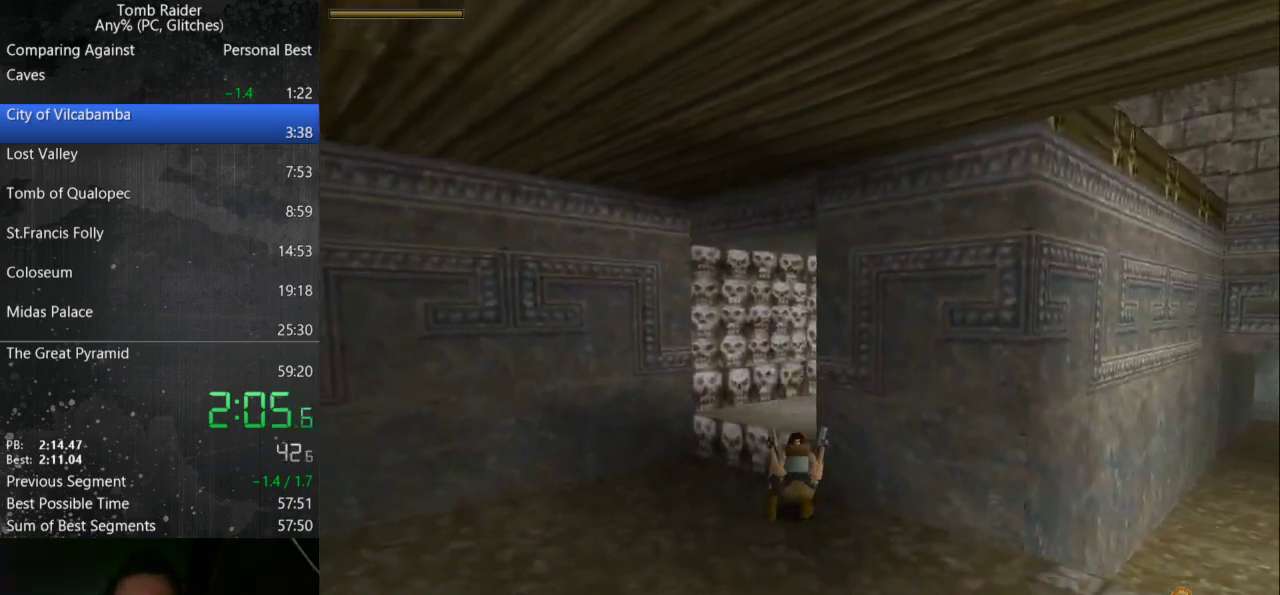
{"keys": ["right"], "events": []}
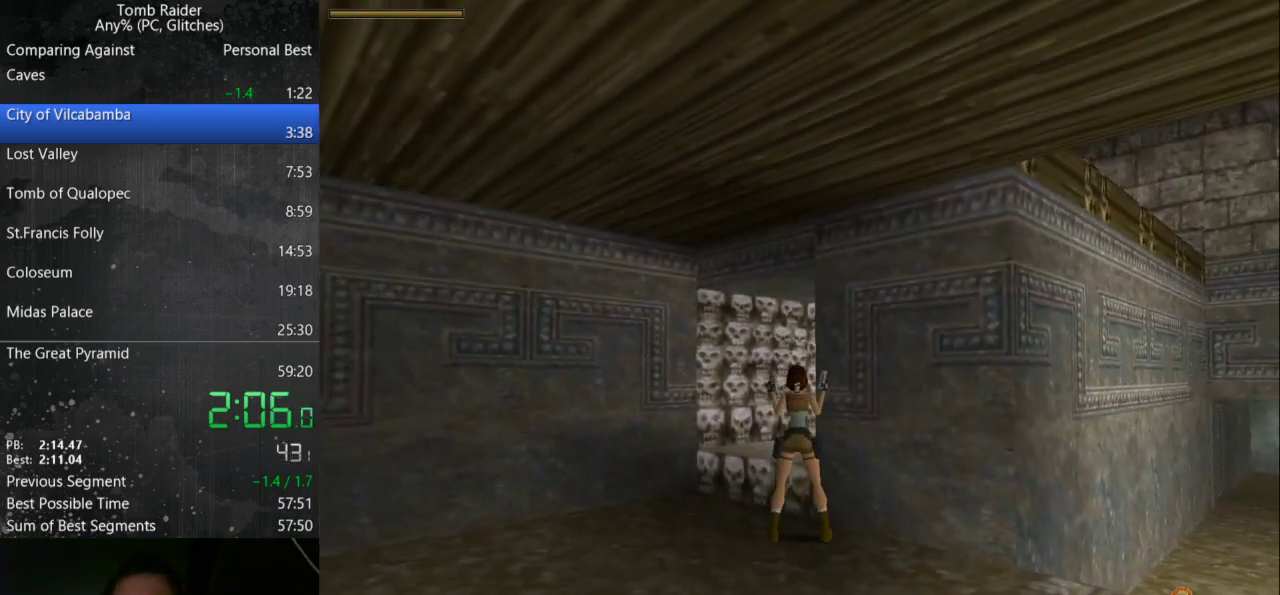
{"keys": ["left"], "events": [[300, "guns", "down"], [300, "right", "up"], [433, "left", "down"], [500, "guns", "up"]]}
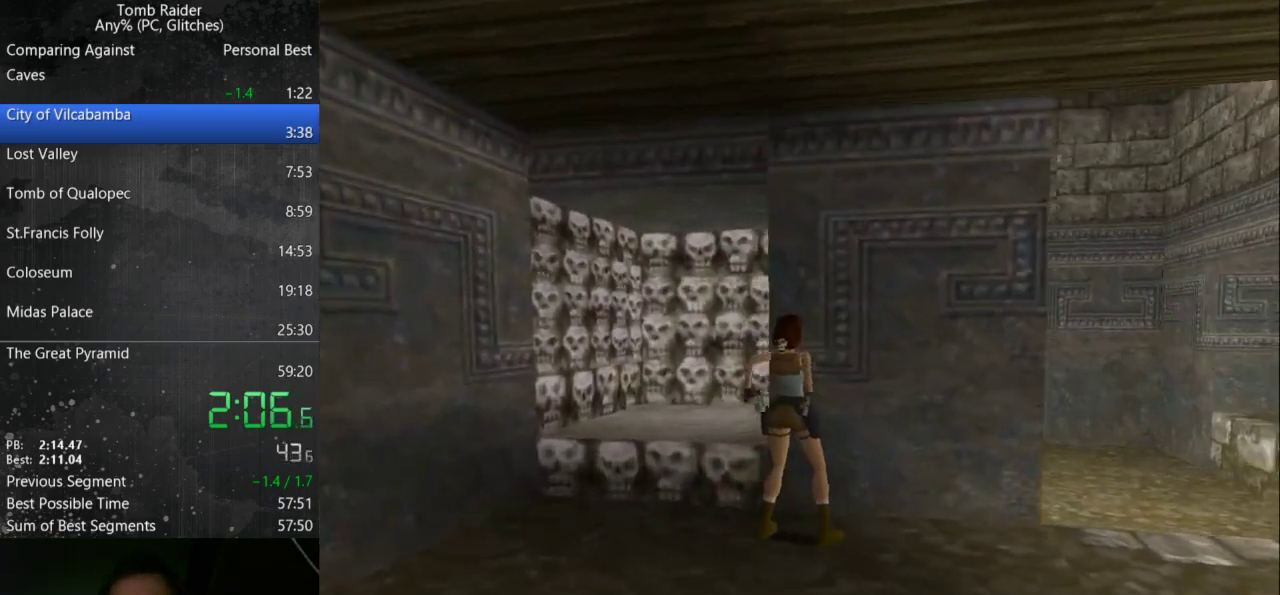
{"keys": ["left"], "events": [[300, "left", "up"], [467, "left", "down"]]}
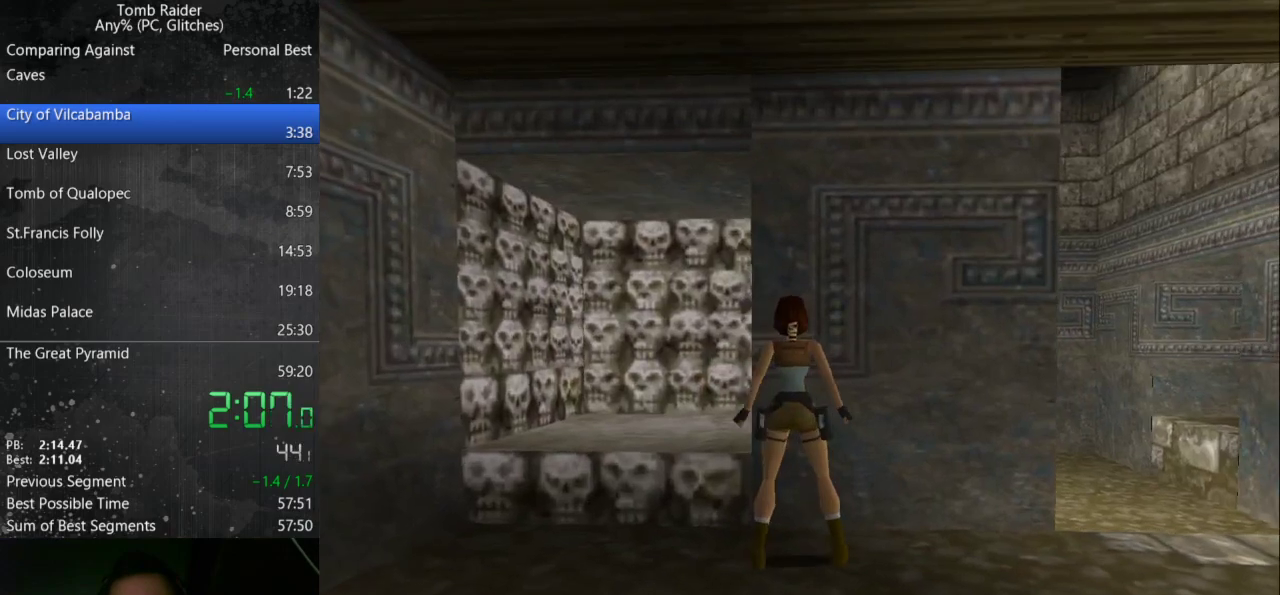
{"keys": ["left"], "events": [[67, "left", "up"], [200, "up", "down"], [233, "right", "down"], [367, "right", "up"], [367, "up", "up"], [433, "left", "down"]]}
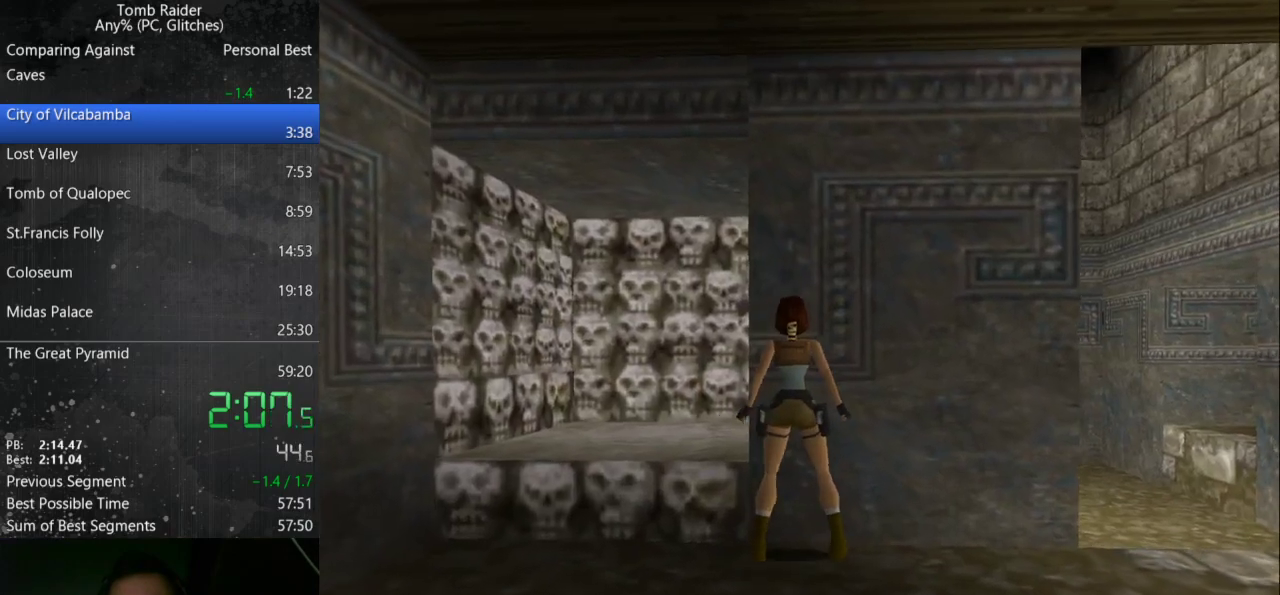
{"keys": ["left"], "events": []}
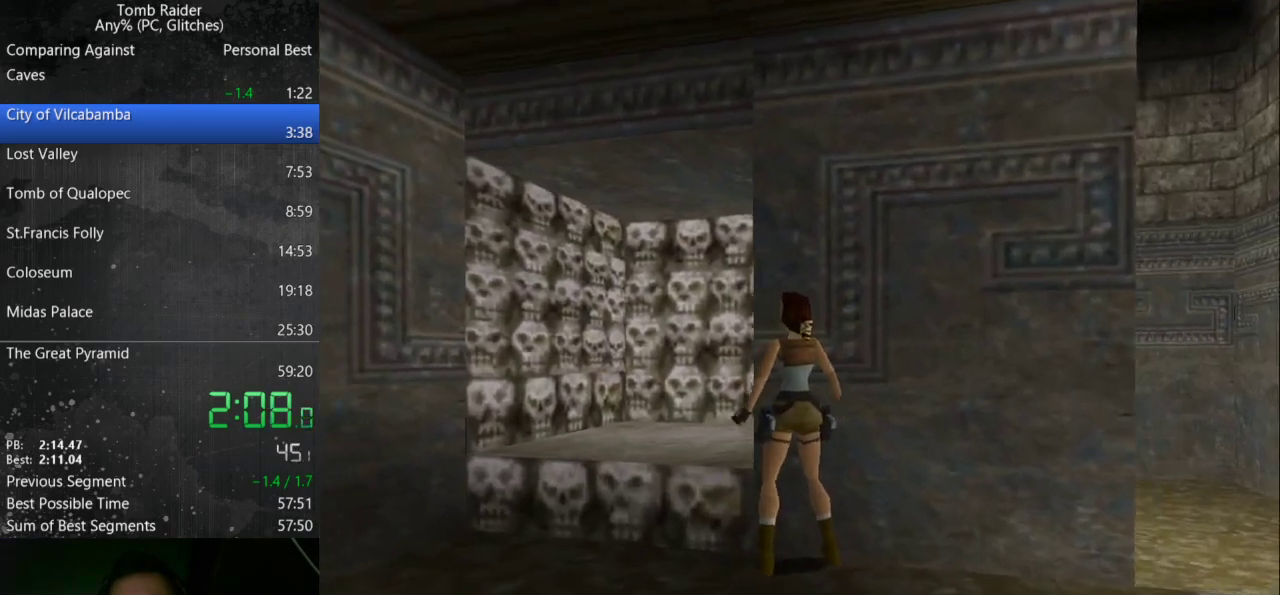
{"keys": [], "events": [[67, "left", "up"]]}
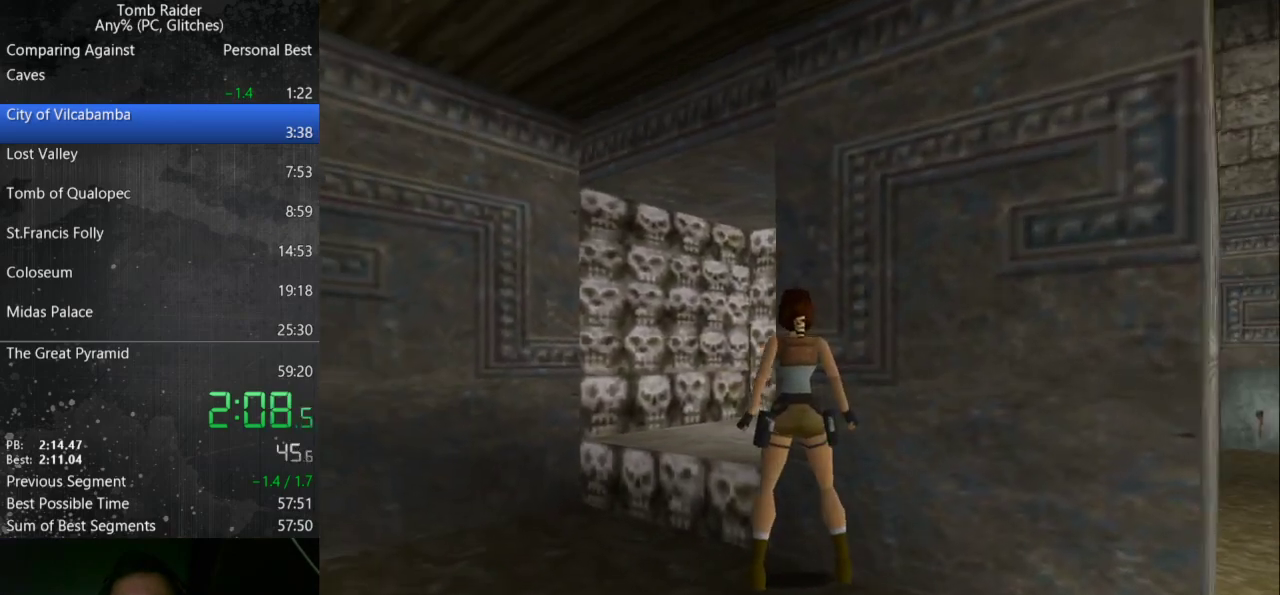
{"keys": ["guns", "jump", "up"], "events": [[33, "left", "down"], [167, "left", "up"], [333, "jump", "down"], [433, "guns", "down"], [500, "up", "down"]]}
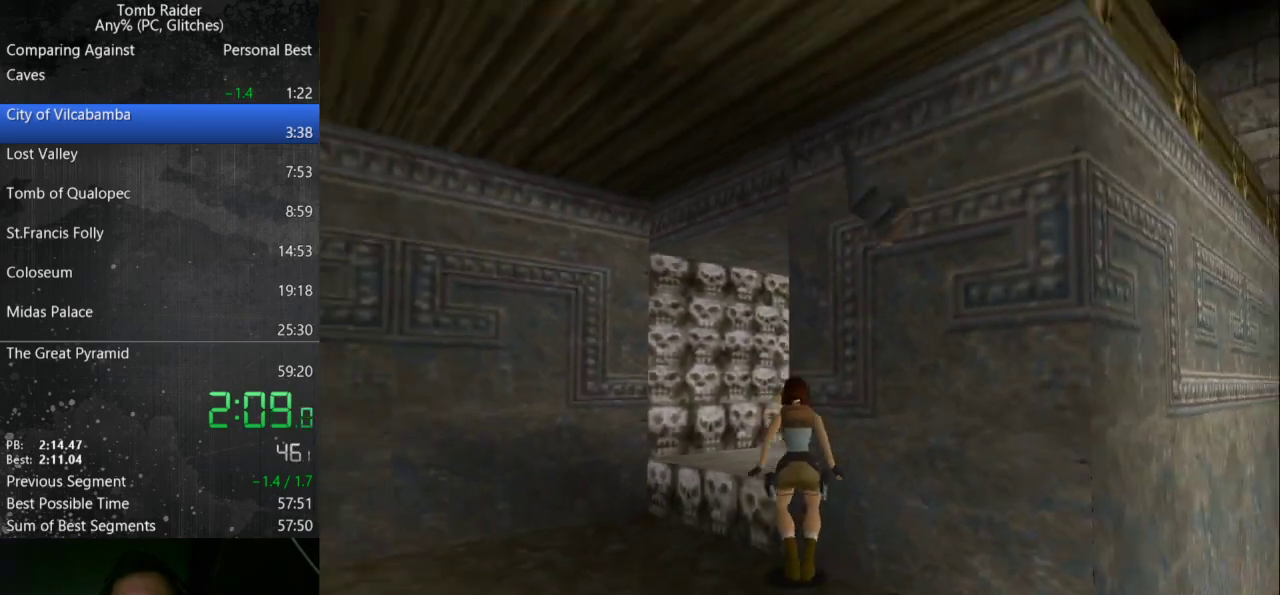
{"keys": ["up"], "events": [[167, "guns", "up"], [167, "roll", "down"], [200, "jump", "up"], [333, "roll", "up"]]}
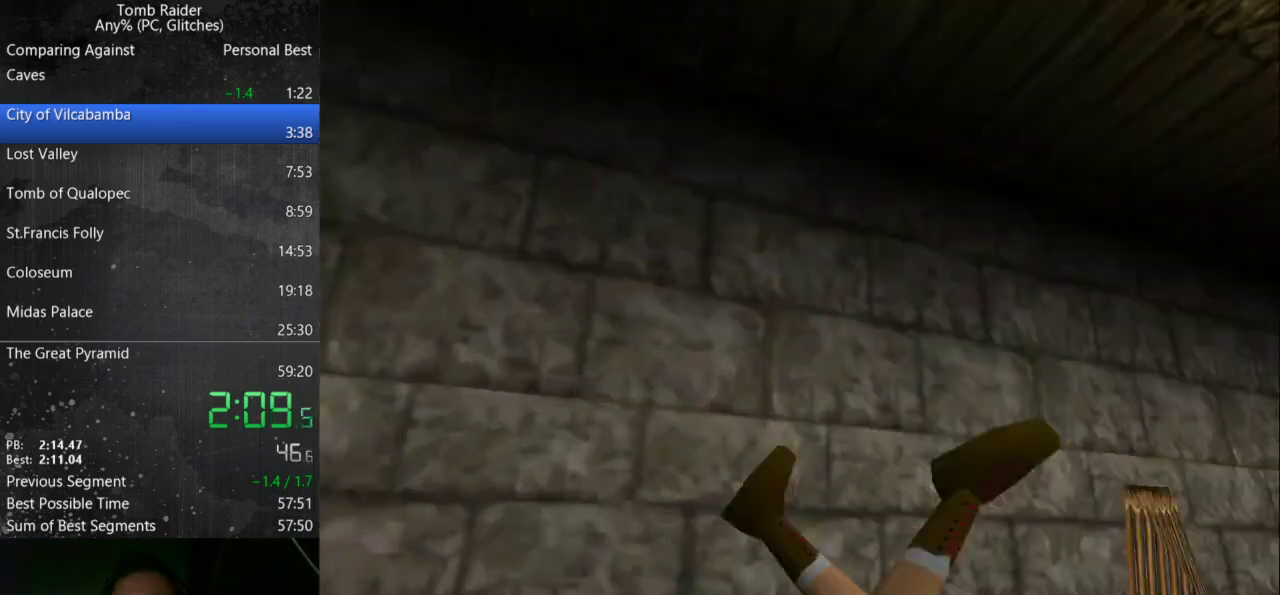
{"keys": ["up"], "events": [[100, "action", "down"], [300, "action", "up"]]}